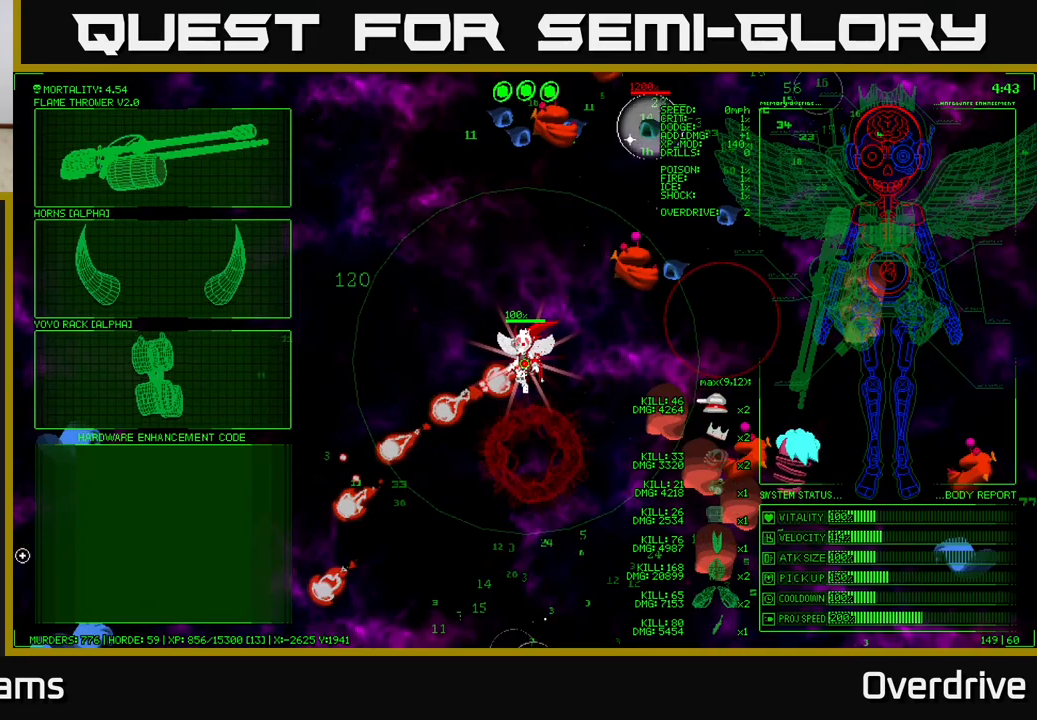
Gameplay with a controller (Xbox layout); each line is a JSON object with the inputs held at the frame after it. "events" lists button and stick changes between this image and that frame as [ms after this image, input, new state], when the widget could be followed in between.
{"buttons": [], "left_stick": "up", "right_stick": "center", "events": [[467, "left_stick", "up"]]}
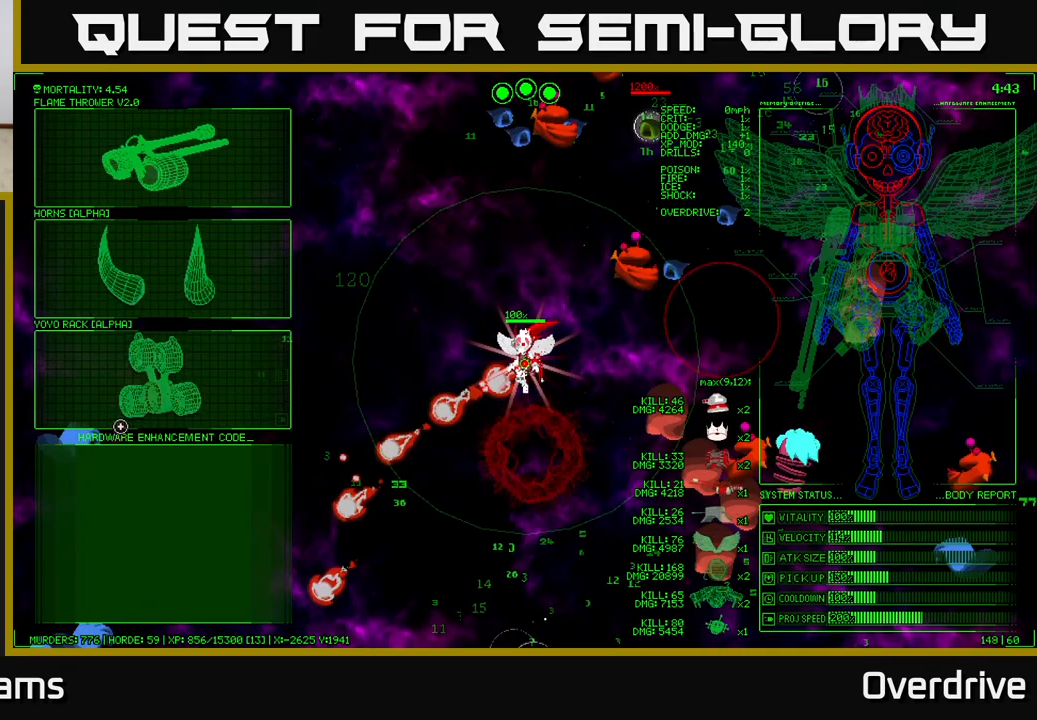
{"buttons": [], "left_stick": "up", "right_stick": "center", "events": []}
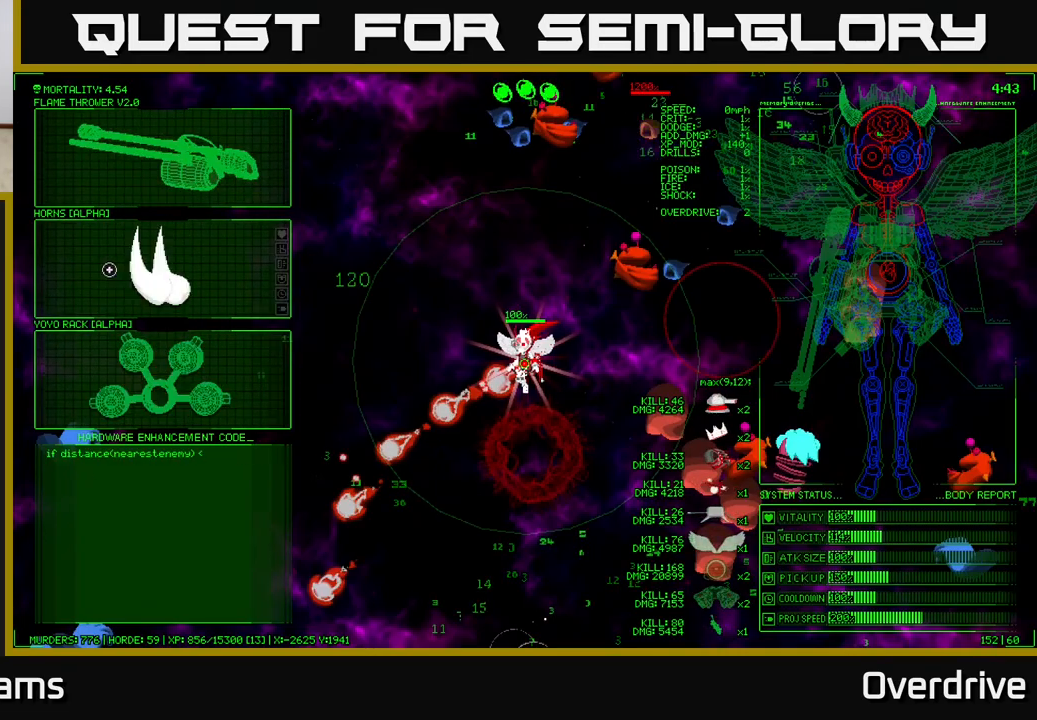
{"buttons": [], "left_stick": "center", "right_stick": "center", "events": [[317, "left_stick", "center"], [333, "A", "down"], [467, "A", "up"]]}
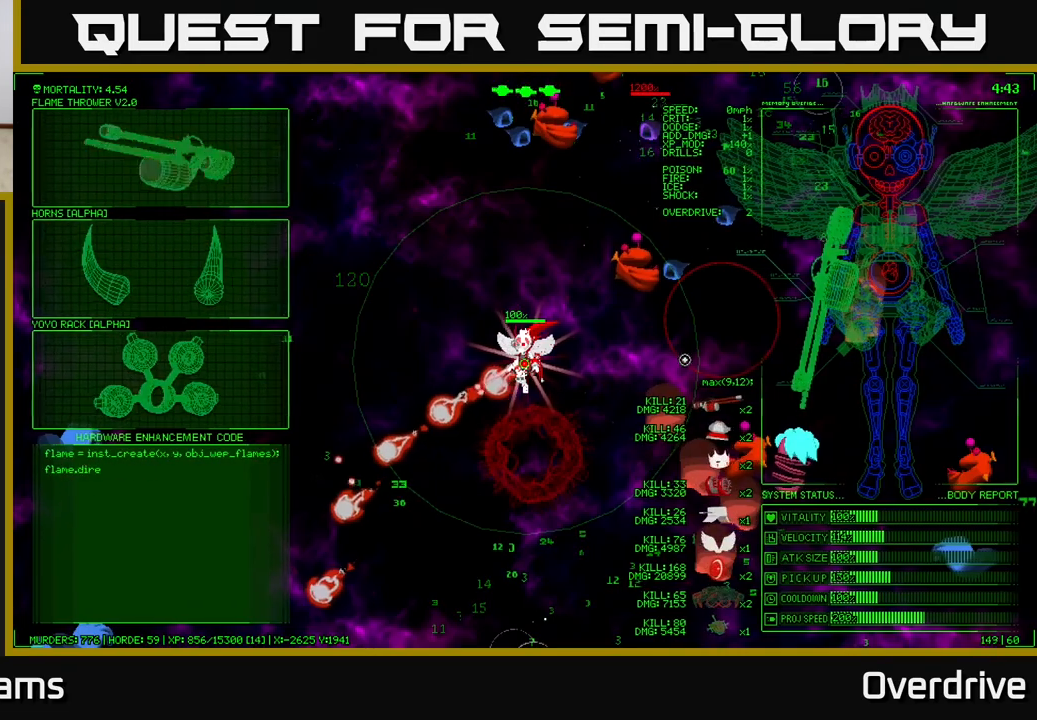
{"buttons": [], "left_stick": "down-left", "right_stick": "center", "events": [[50, "left_stick", "down-left"]]}
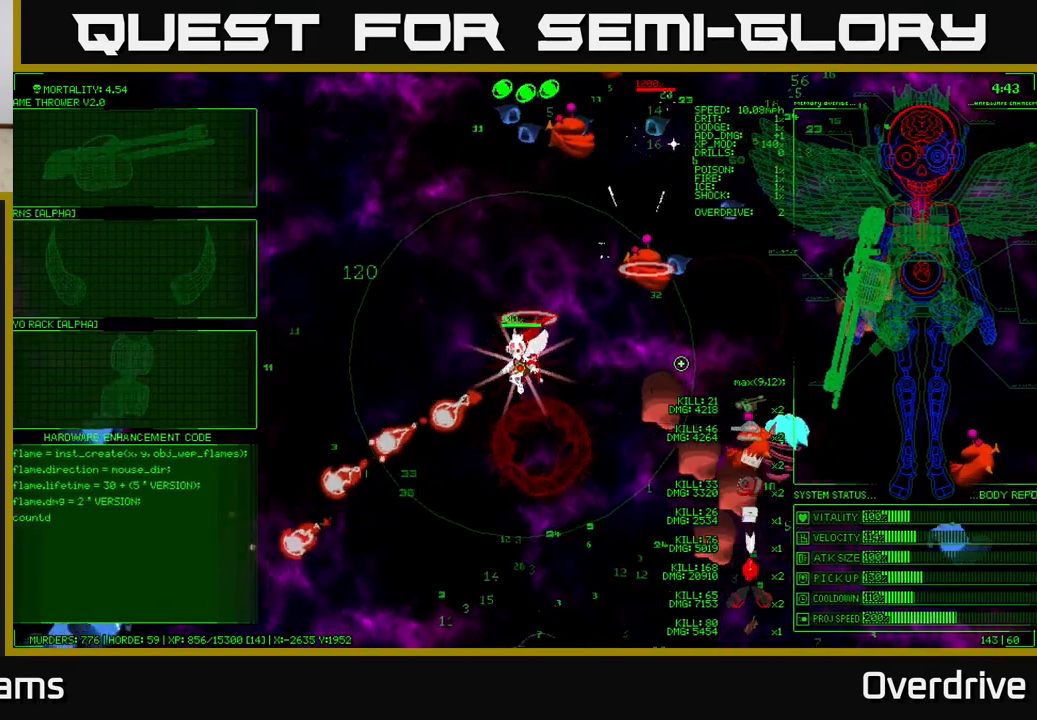
{"buttons": [], "left_stick": "down", "right_stick": "center", "events": [[333, "left_stick", "down"]]}
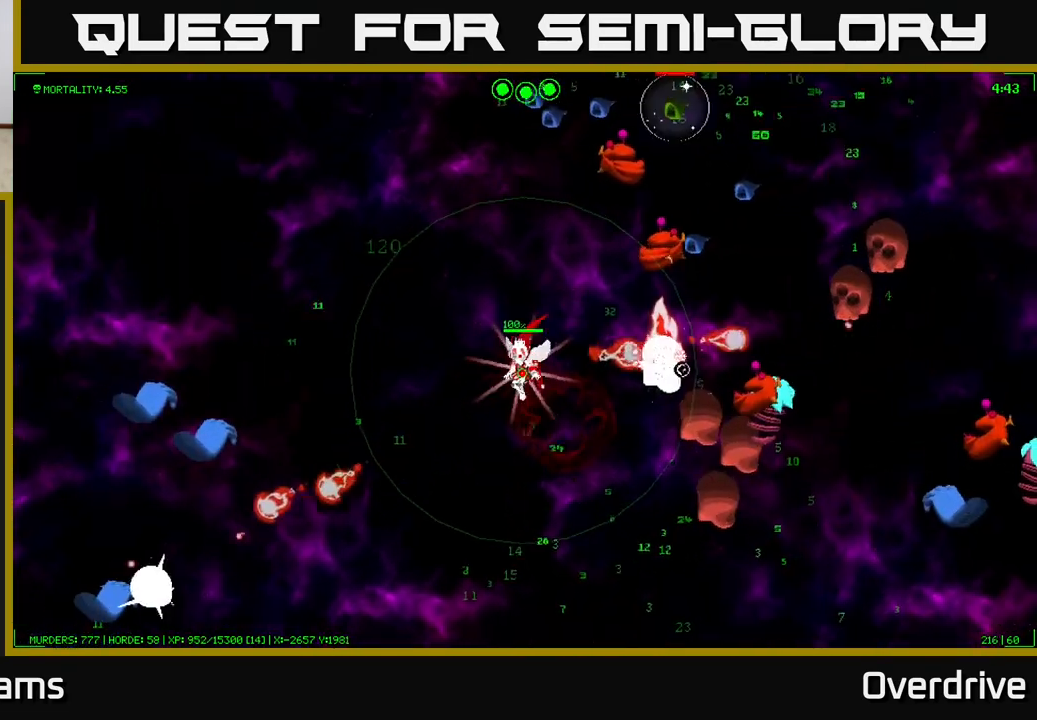
{"buttons": [], "left_stick": "down", "right_stick": "center", "events": []}
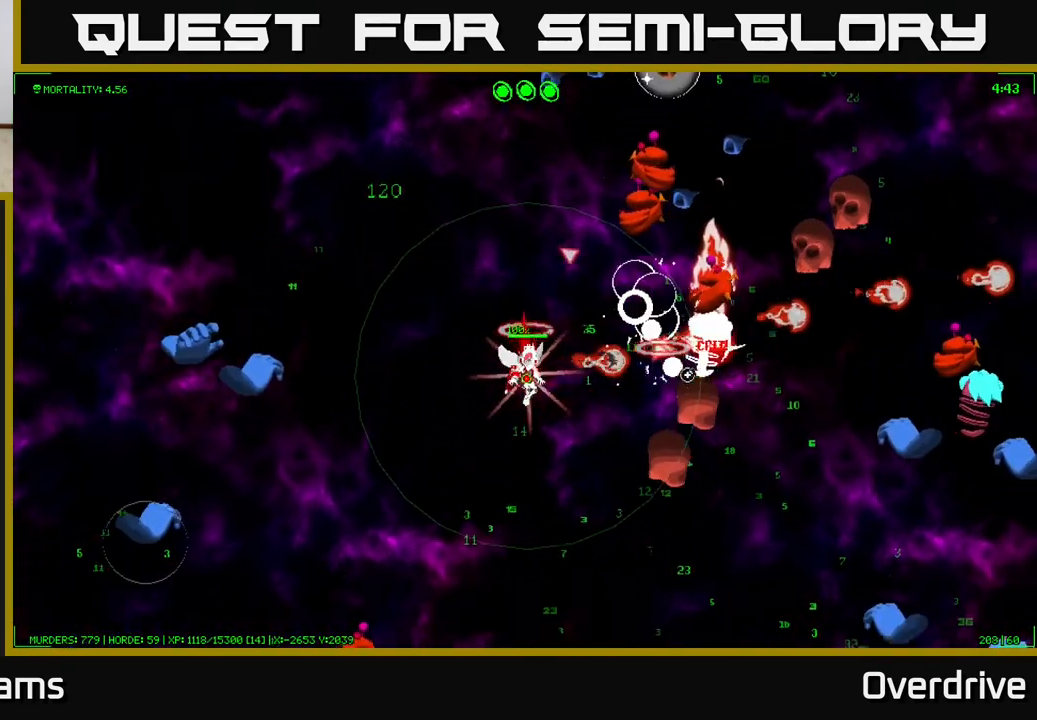
{"buttons": [], "left_stick": "down", "right_stick": "right", "events": [[350, "right_stick", "right"]]}
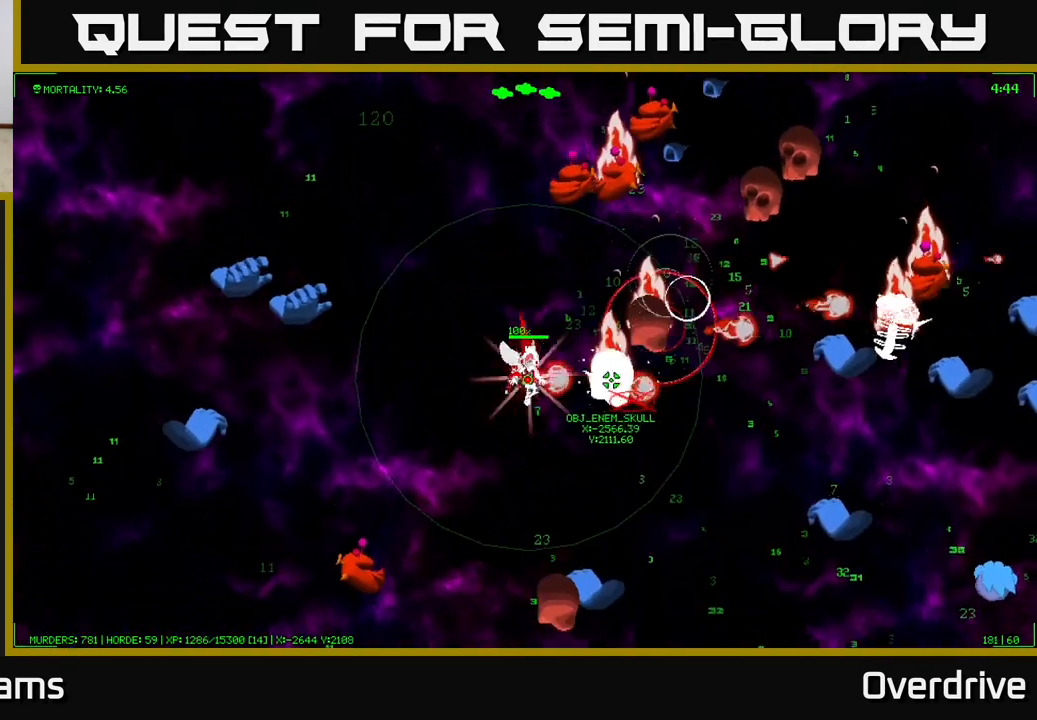
{"buttons": [], "left_stick": "left", "right_stick": "down-right", "events": [[33, "right_stick", "up-right"], [317, "left_stick", "left"], [400, "right_stick", "down-right"]]}
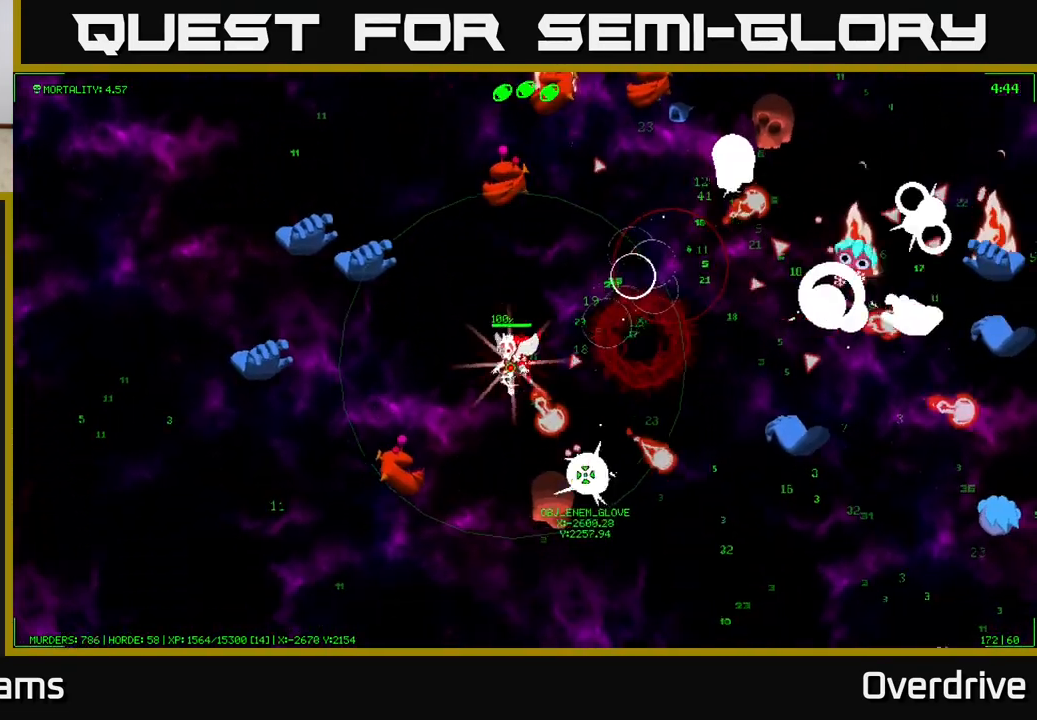
{"buttons": [], "left_stick": "up-right", "right_stick": "down-left", "events": [[17, "right_stick", "down"], [100, "left_stick", "up"], [183, "right_stick", "down-left"], [217, "left_stick", "down-right"], [450, "left_stick", "up-right"]]}
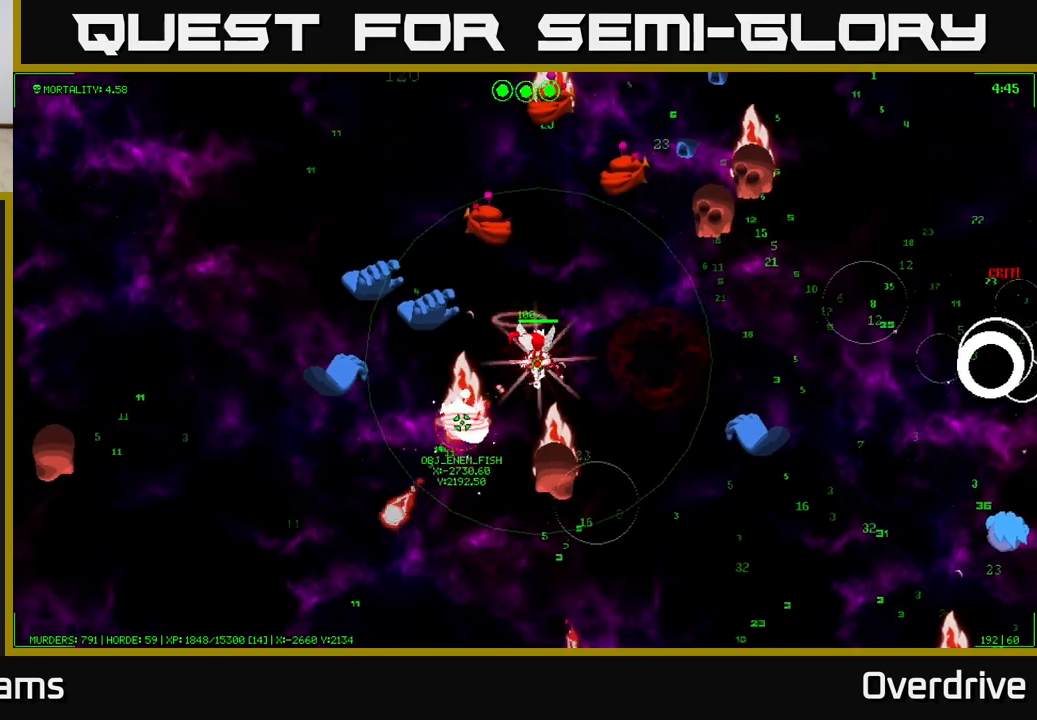
{"buttons": [], "left_stick": "down", "right_stick": "down-left", "events": [[133, "right_stick", "down"], [233, "left_stick", "down-right"], [350, "right_stick", "down-left"], [483, "left_stick", "down"]]}
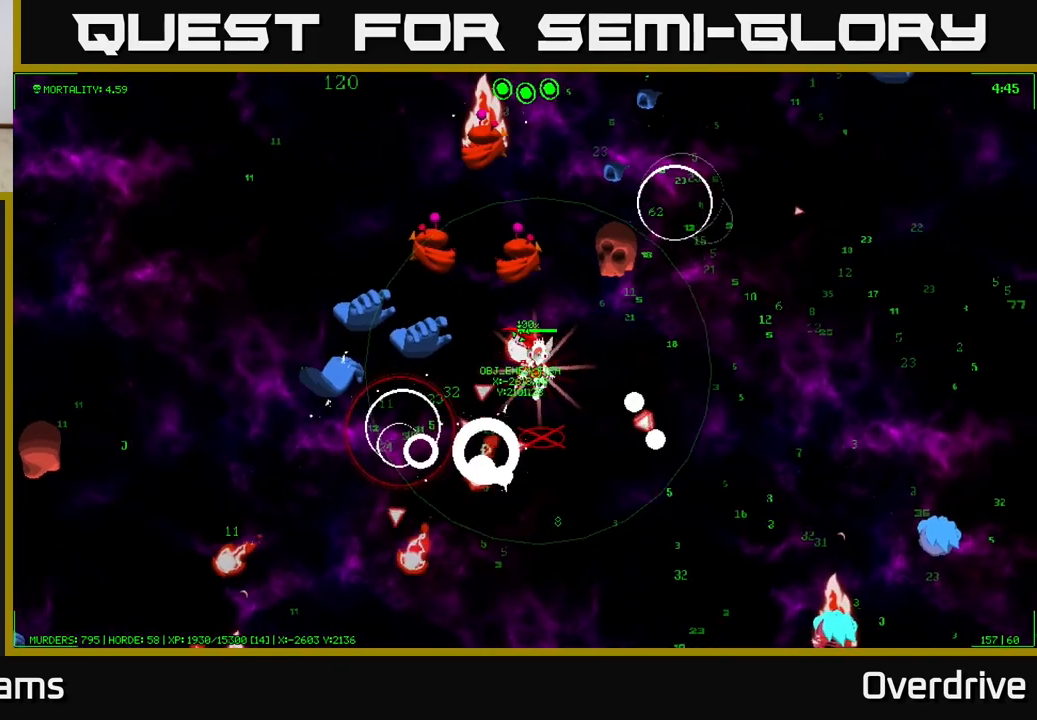
{"buttons": [], "left_stick": "down", "right_stick": "up-left", "events": [[50, "right_stick", "left"], [150, "right_stick", "up-left"]]}
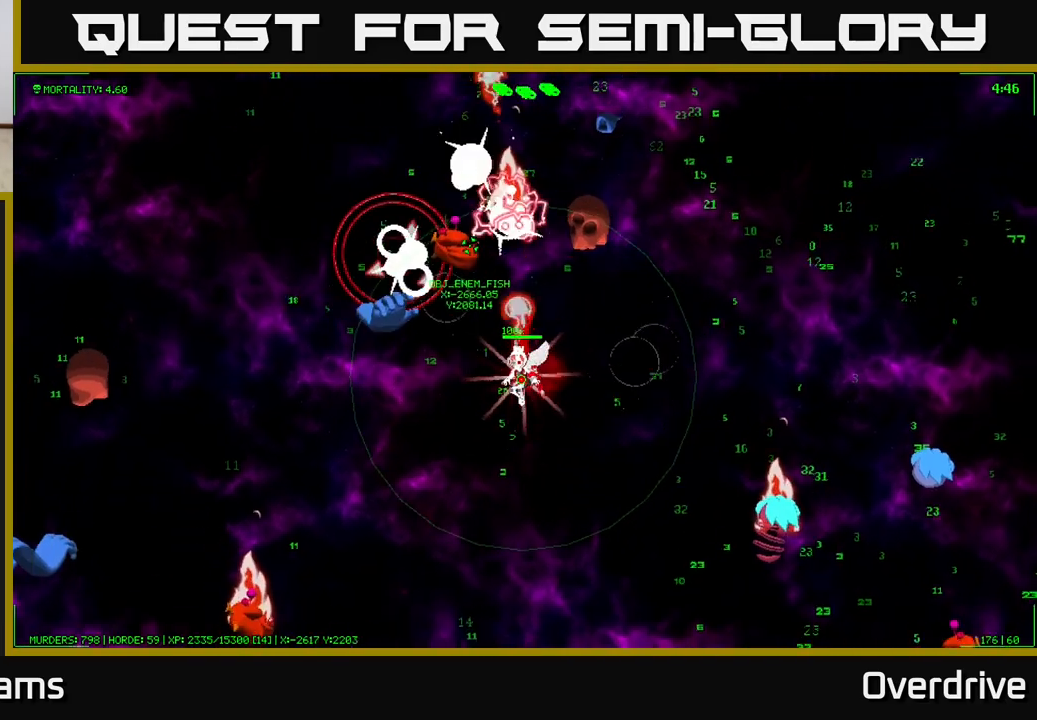
{"buttons": [], "left_stick": "down", "right_stick": "up", "events": [[17, "left_stick", "down-left"], [267, "right_stick", "up"], [300, "left_stick", "down"]]}
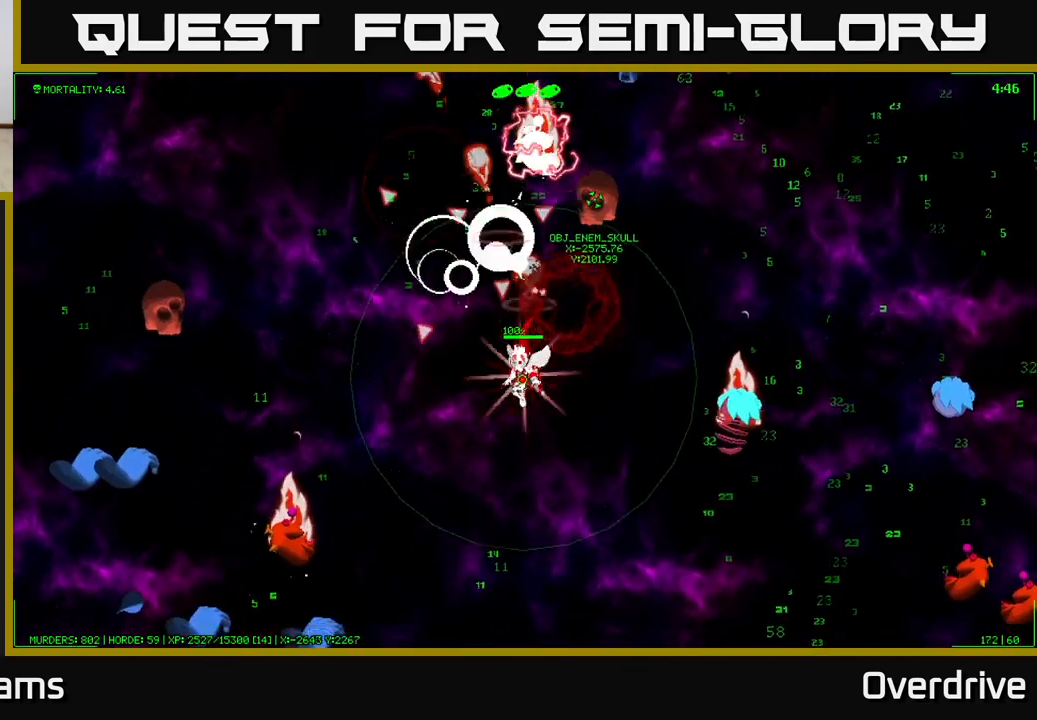
{"buttons": [], "left_stick": "down", "right_stick": "right", "events": [[33, "right_stick", "up-right"], [200, "right_stick", "right"]]}
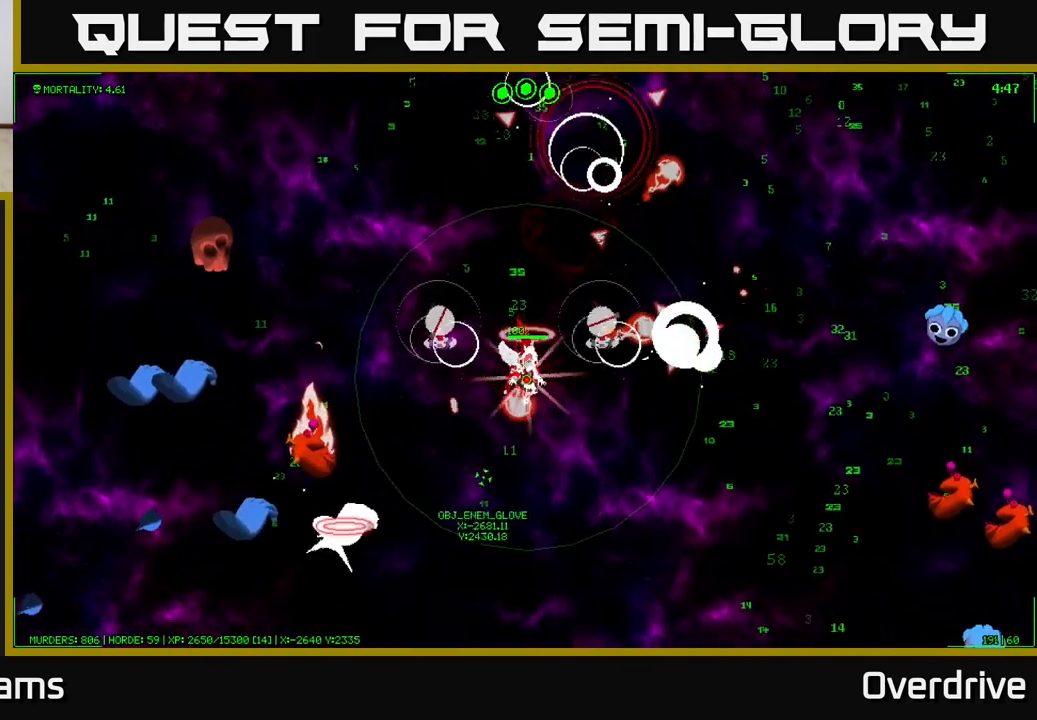
{"buttons": [], "left_stick": "down-right", "right_stick": "up-right", "events": [[67, "left_stick", "down-right"], [283, "right_stick", "up"], [450, "right_stick", "up-right"]]}
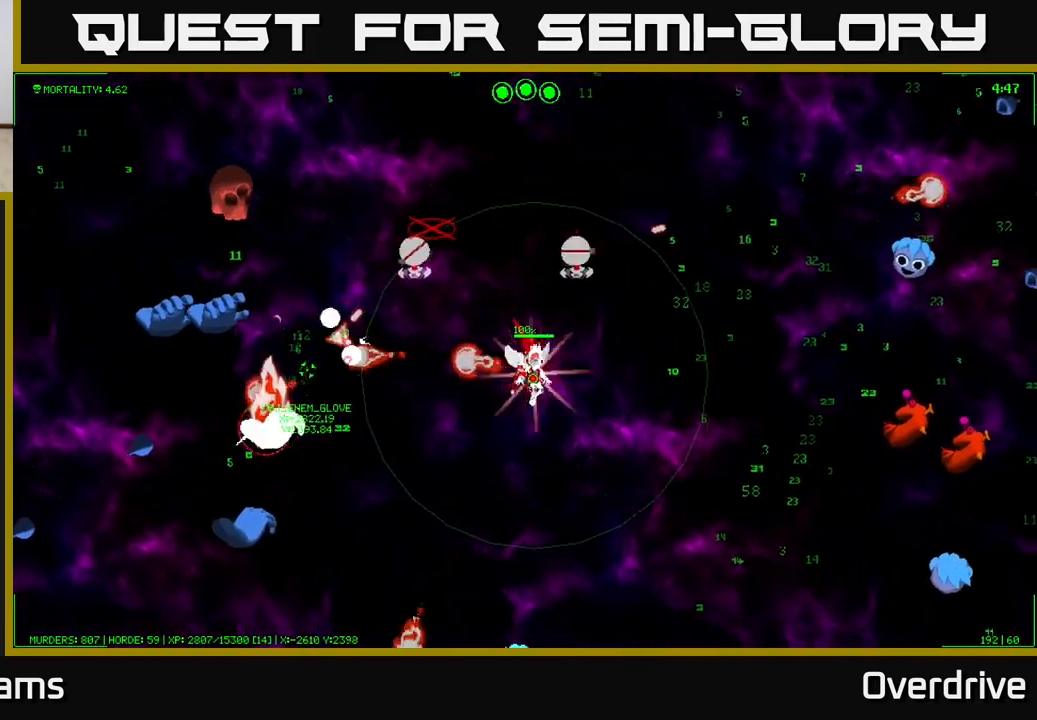
{"buttons": [], "left_stick": "right", "right_stick": "right", "events": [[267, "right_stick", "right"], [283, "left_stick", "right"]]}
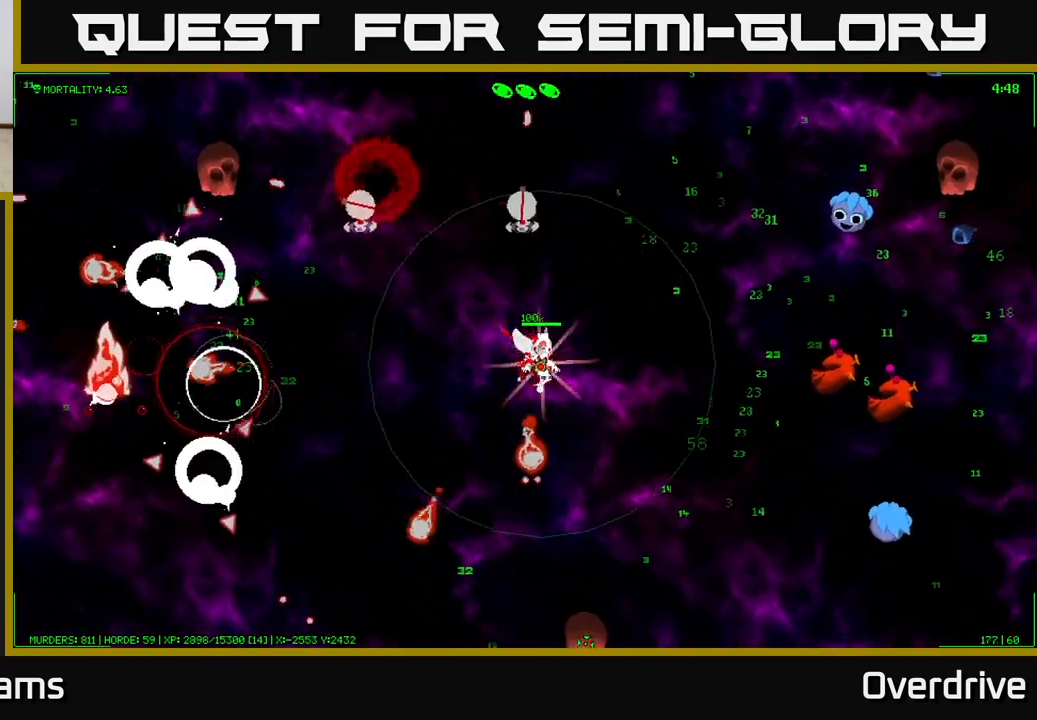
{"buttons": [], "left_stick": "right", "right_stick": "up-right", "events": [[250, "right_stick", "up-right"]]}
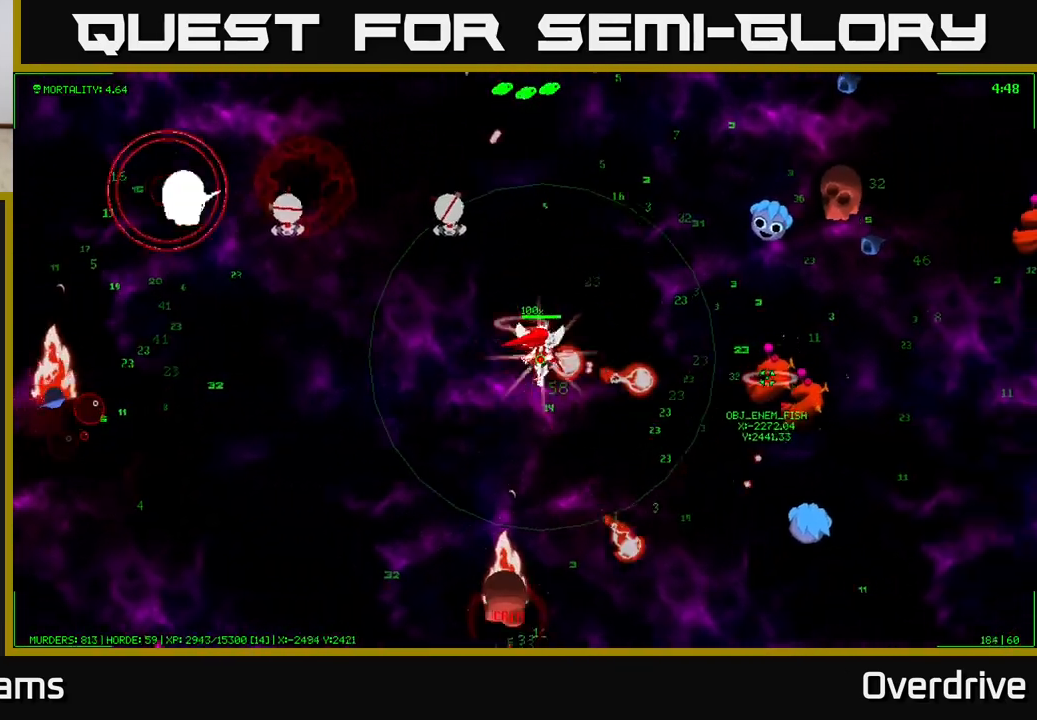
{"buttons": [], "left_stick": "up-right", "right_stick": "up-right", "events": [[300, "left_stick", "up-right"]]}
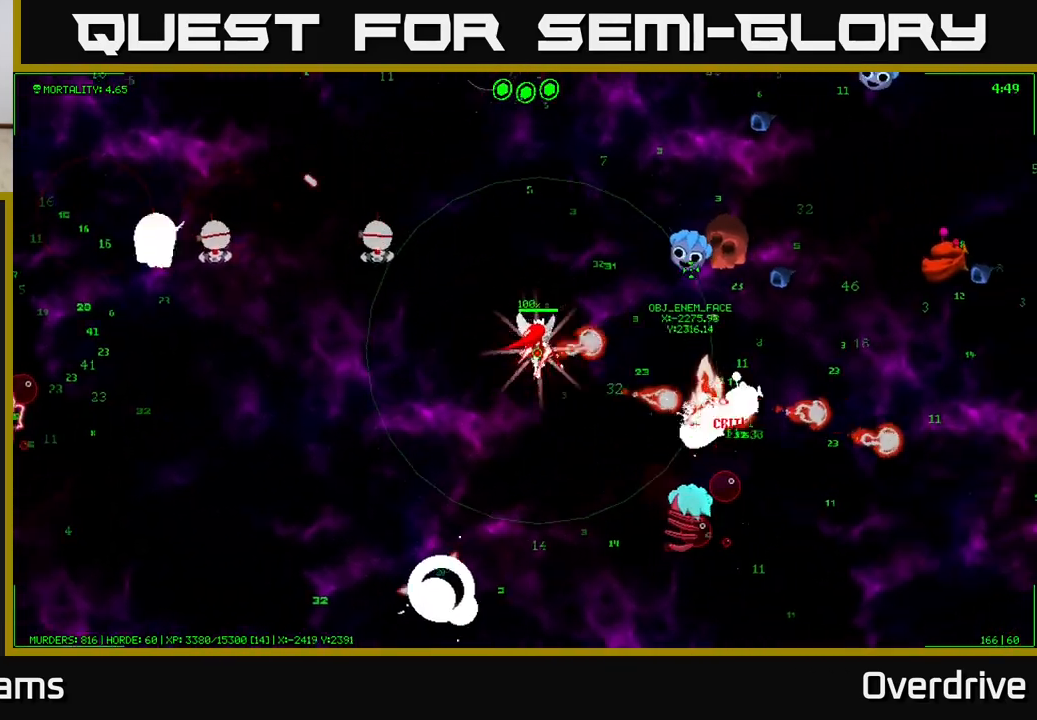
{"buttons": [], "left_stick": "up-right", "right_stick": "up-right", "events": []}
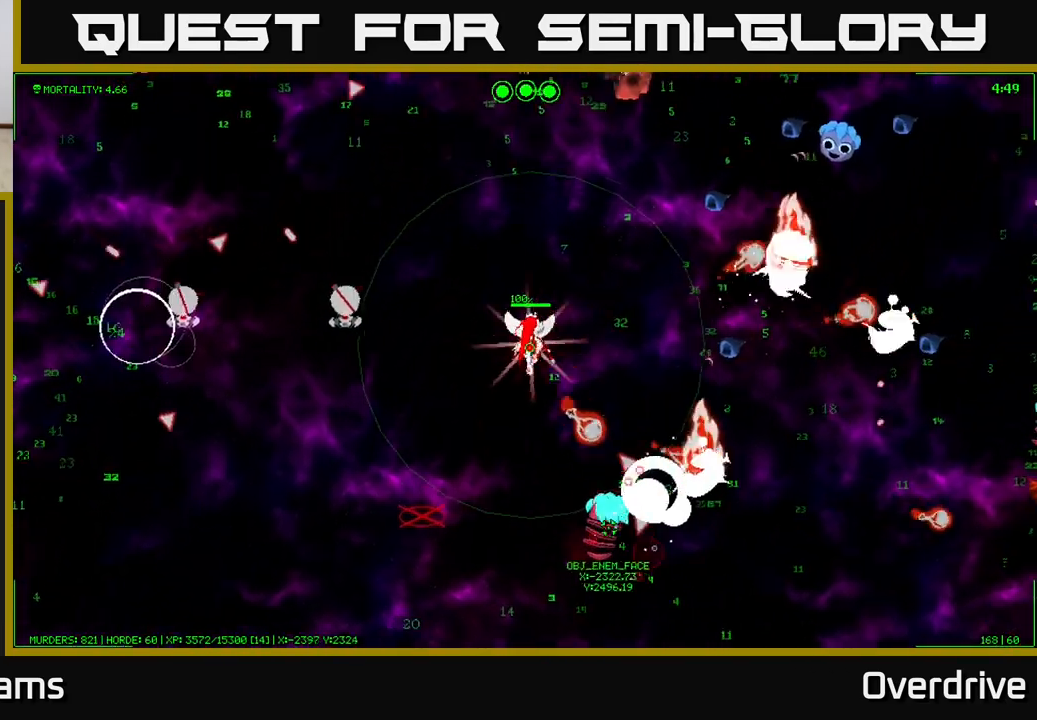
{"buttons": [], "left_stick": "up", "right_stick": "up", "events": [[233, "left_stick", "up"], [300, "right_stick", "up"]]}
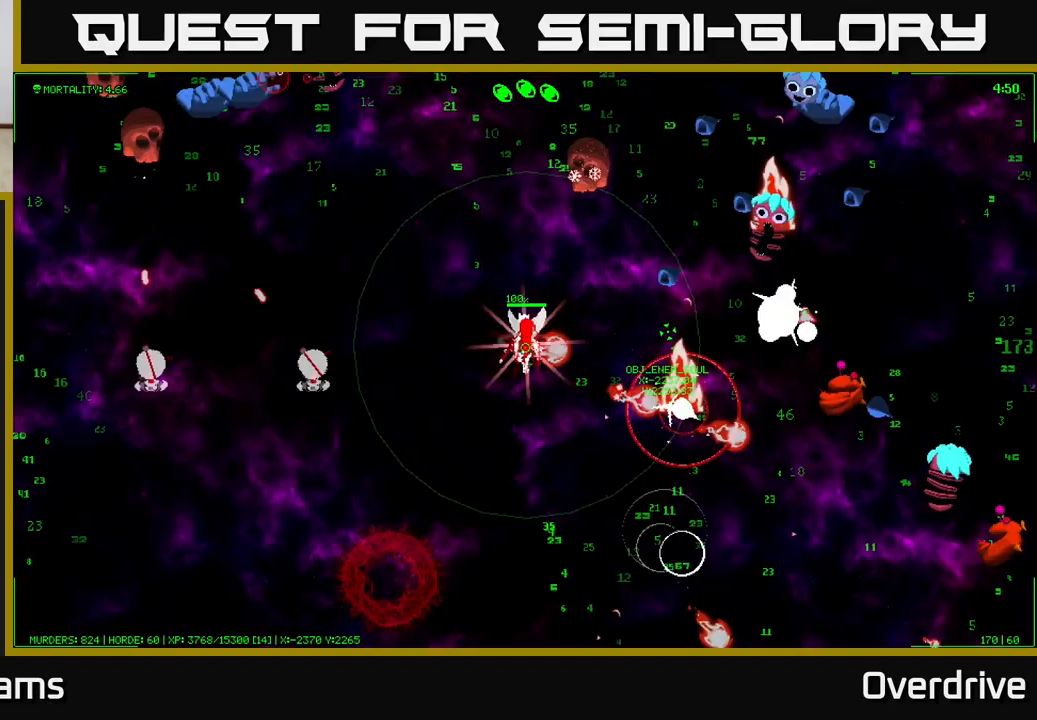
{"buttons": [], "left_stick": "up", "right_stick": "up", "events": [[83, "left_stick", "up-left"], [283, "left_stick", "up"]]}
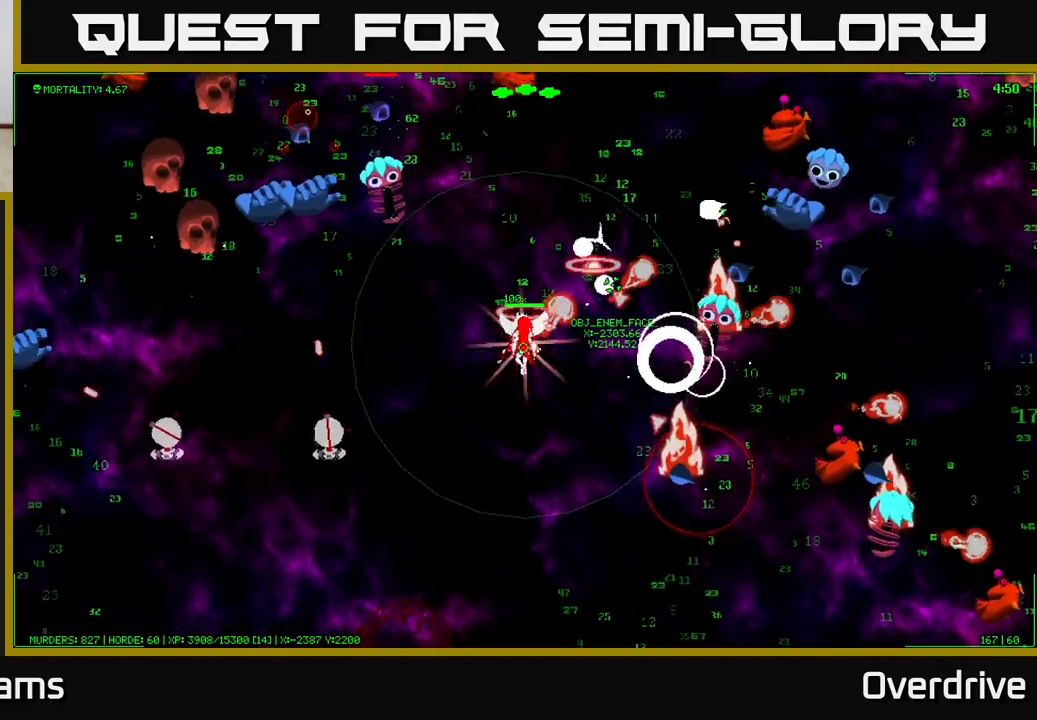
{"buttons": [], "left_stick": "up-right", "right_stick": "up-left", "events": [[183, "right_stick", "up-left"], [417, "left_stick", "up-right"]]}
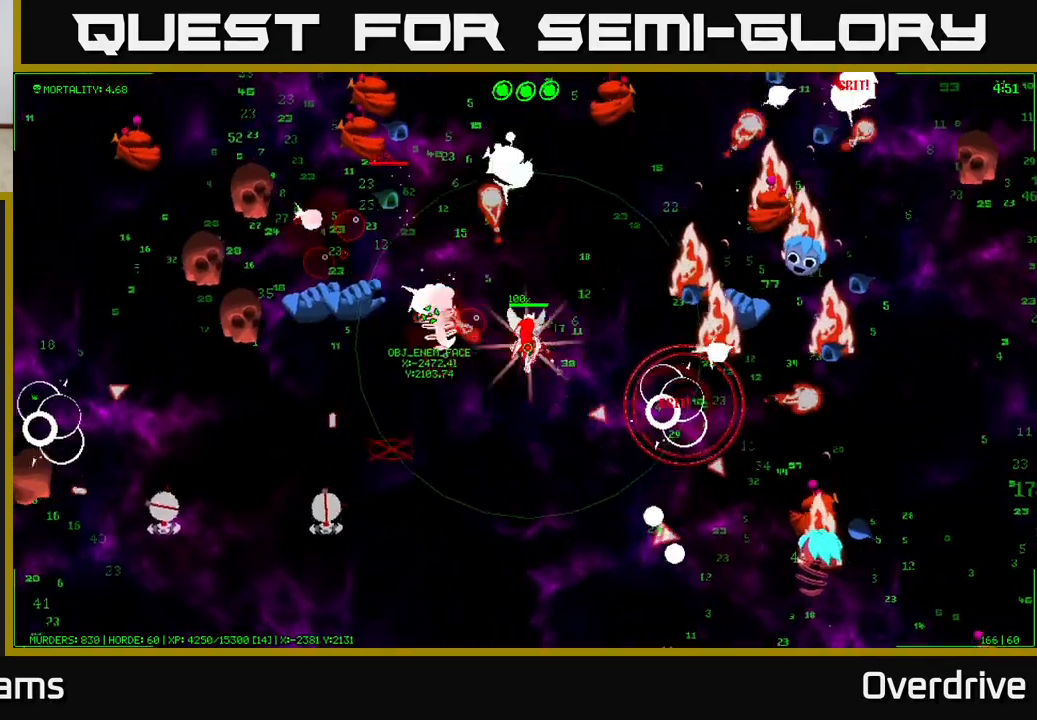
{"buttons": [], "left_stick": "down", "right_stick": "up-left", "events": [[183, "right_stick", "up"], [333, "left_stick", "down"], [333, "right_stick", "up-left"], [433, "left_stick", "center"], [500, "left_stick", "down"]]}
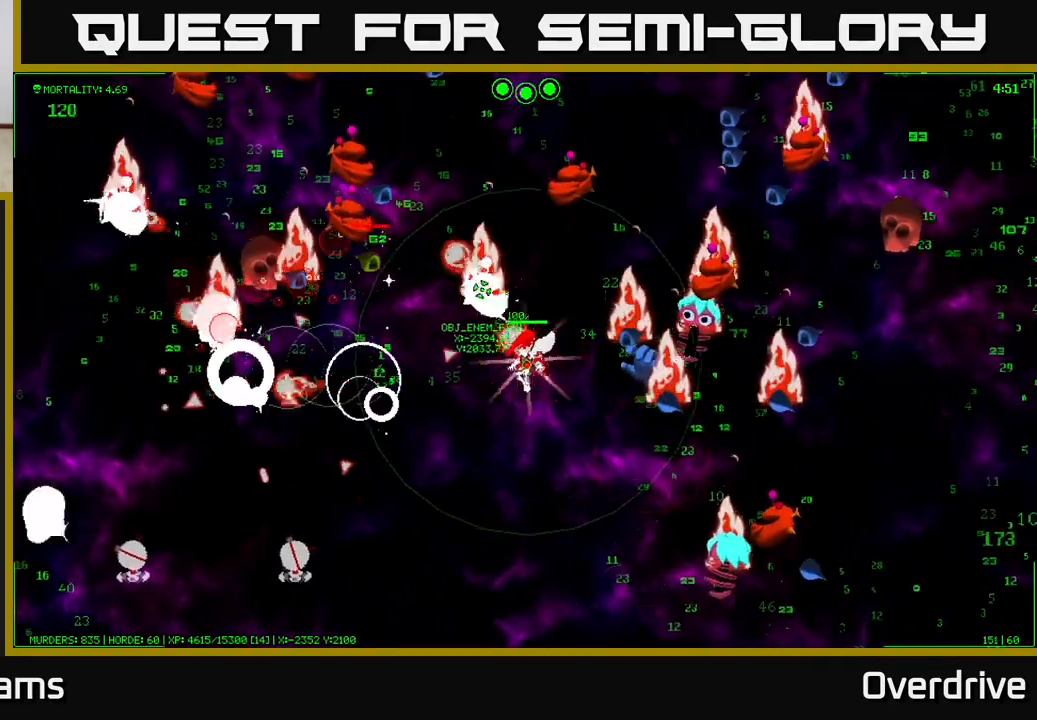
{"buttons": [], "left_stick": "down-left", "right_stick": "up-left", "events": [[167, "left_stick", "down-left"]]}
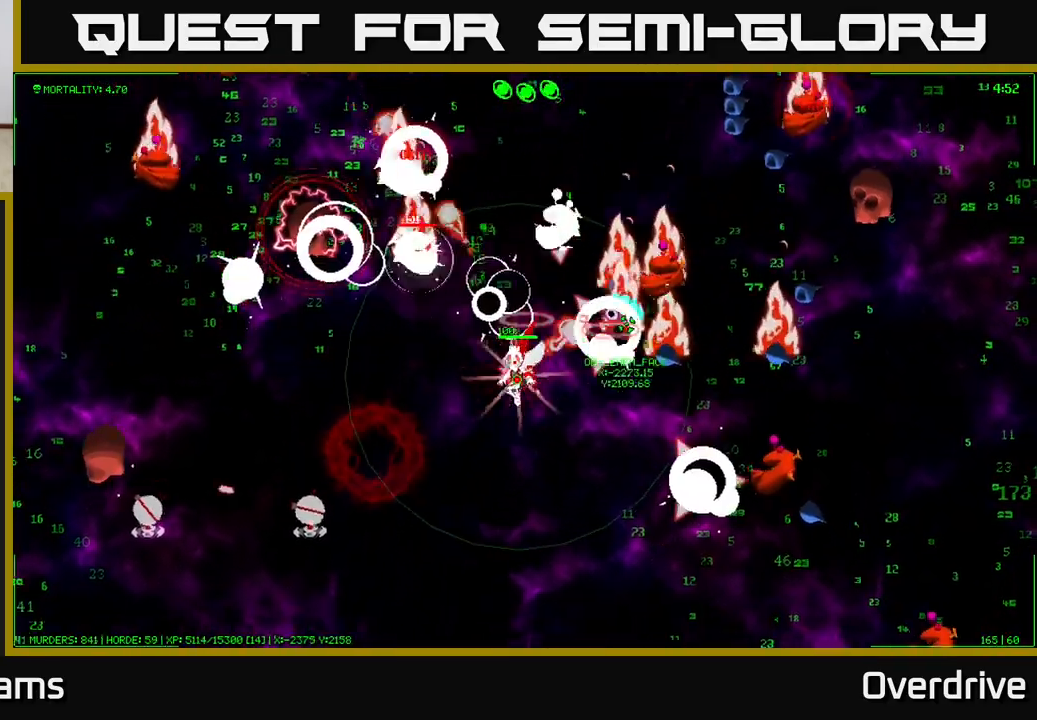
{"buttons": [], "left_stick": "down-left", "right_stick": "up", "events": [[317, "right_stick", "up"]]}
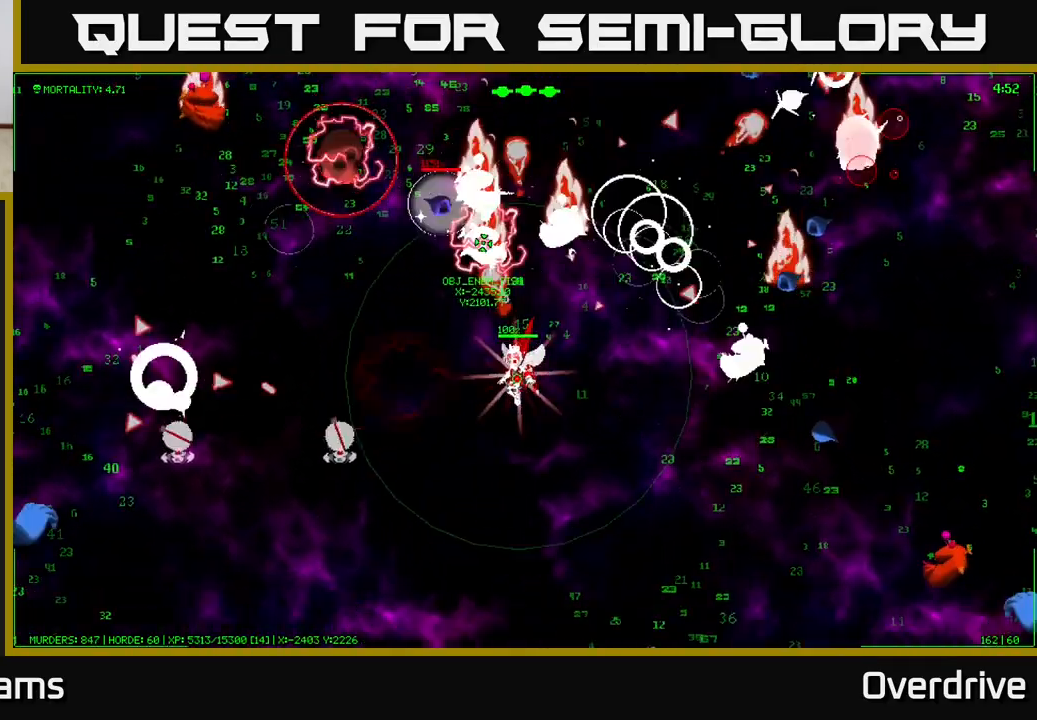
{"buttons": [], "left_stick": "up-left", "right_stick": "up", "events": [[183, "left_stick", "up-left"]]}
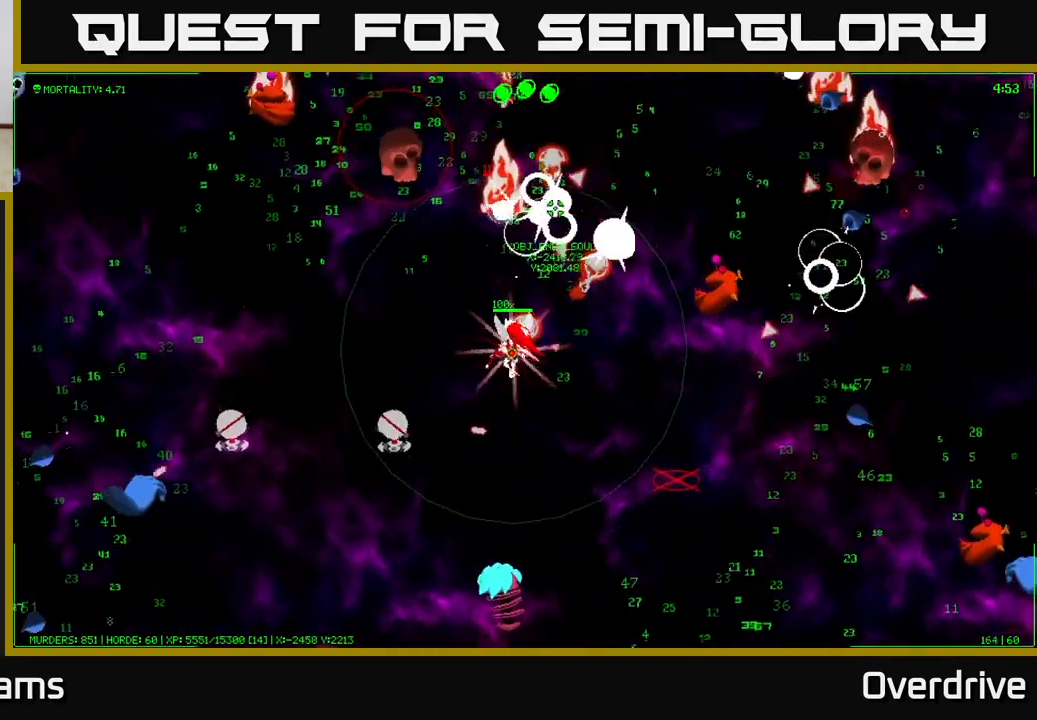
{"buttons": [], "left_stick": "up-left", "right_stick": "up", "events": [[150, "left_stick", "left"], [217, "right_stick", "up-left"], [333, "left_stick", "up-left"], [483, "right_stick", "up"]]}
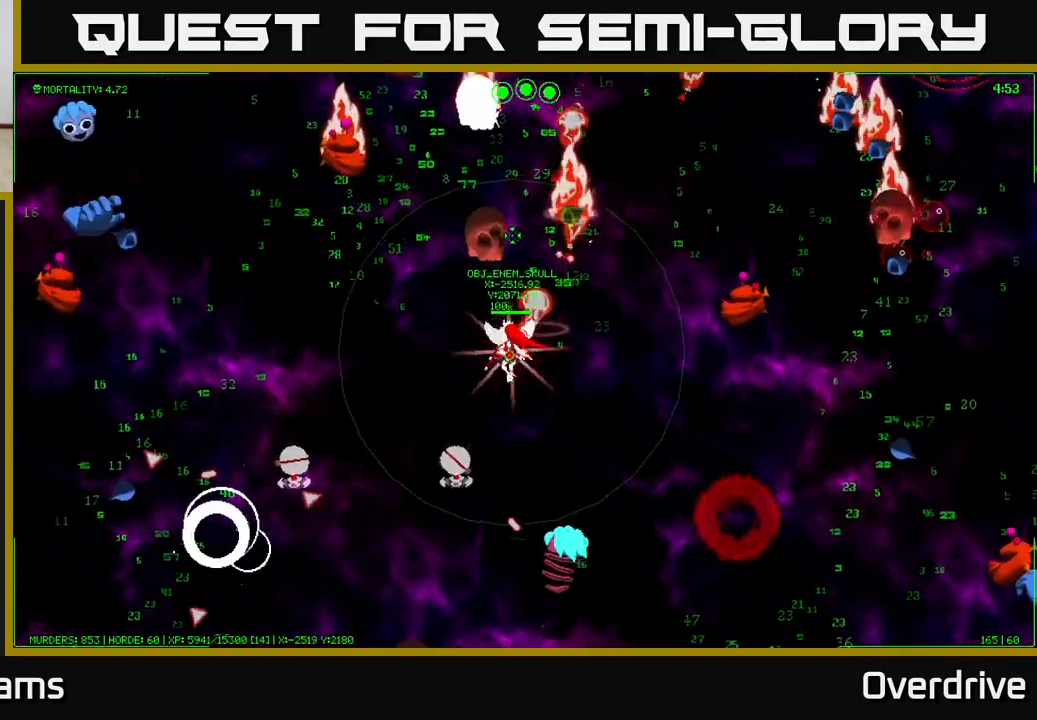
{"buttons": [], "left_stick": "up-left", "right_stick": "up", "events": [[50, "left_stick", "left"], [433, "left_stick", "up-left"]]}
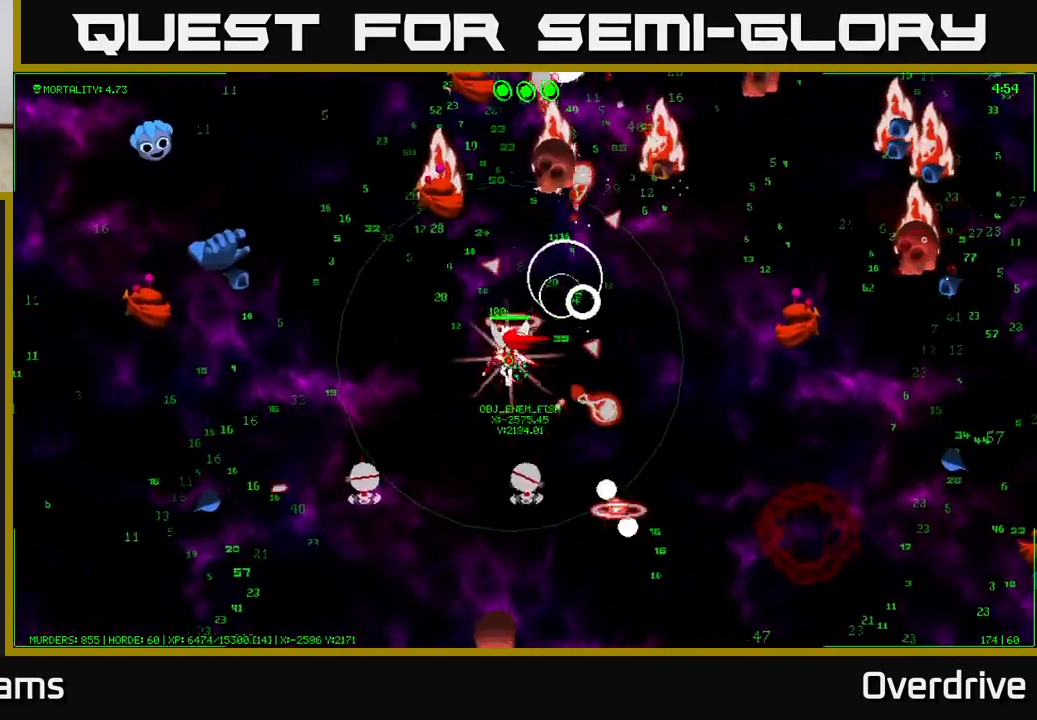
{"buttons": [], "left_stick": "down-right", "right_stick": "up-right", "events": [[100, "right_stick", "up-right"], [183, "left_stick", "up-right"], [283, "left_stick", "right"], [483, "left_stick", "down-right"]]}
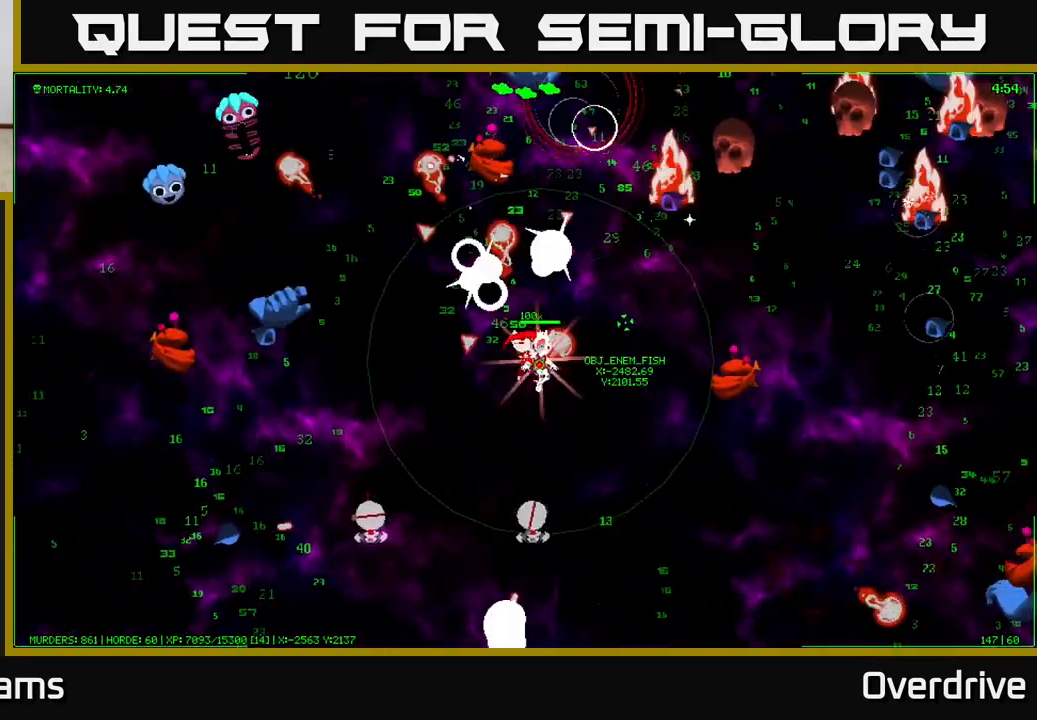
{"buttons": [], "left_stick": "up-left", "right_stick": "up-right", "events": [[150, "left_stick", "right"], [383, "left_stick", "up-left"]]}
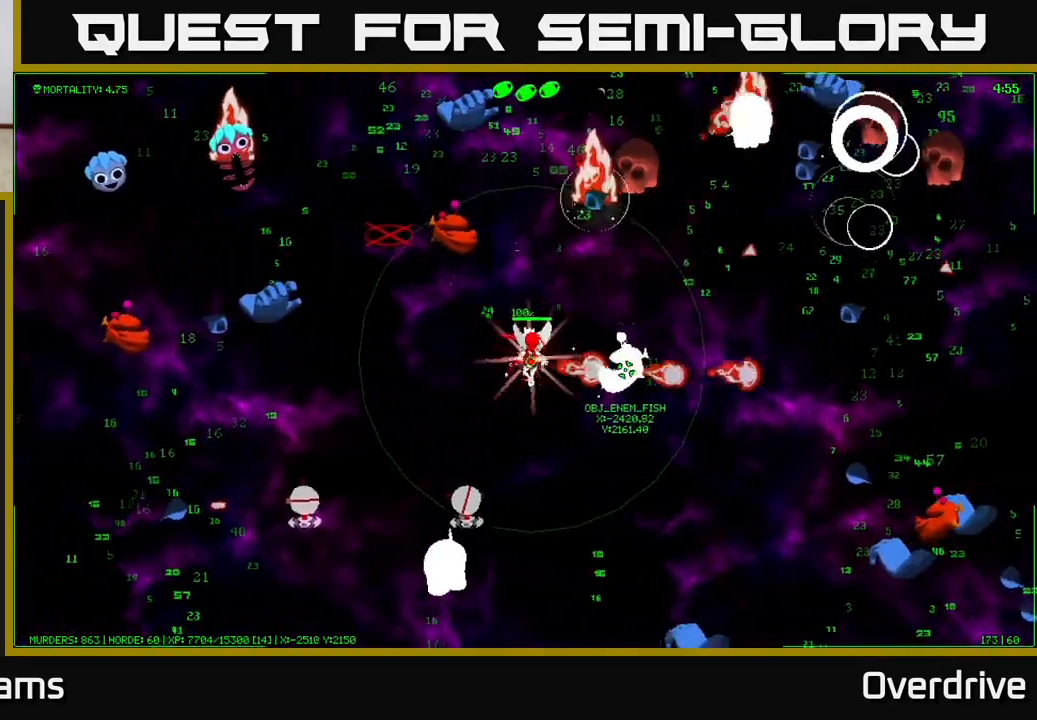
{"buttons": [], "left_stick": "right", "right_stick": "up", "events": [[50, "right_stick", "up"], [117, "left_stick", "up-right"], [217, "left_stick", "right"]]}